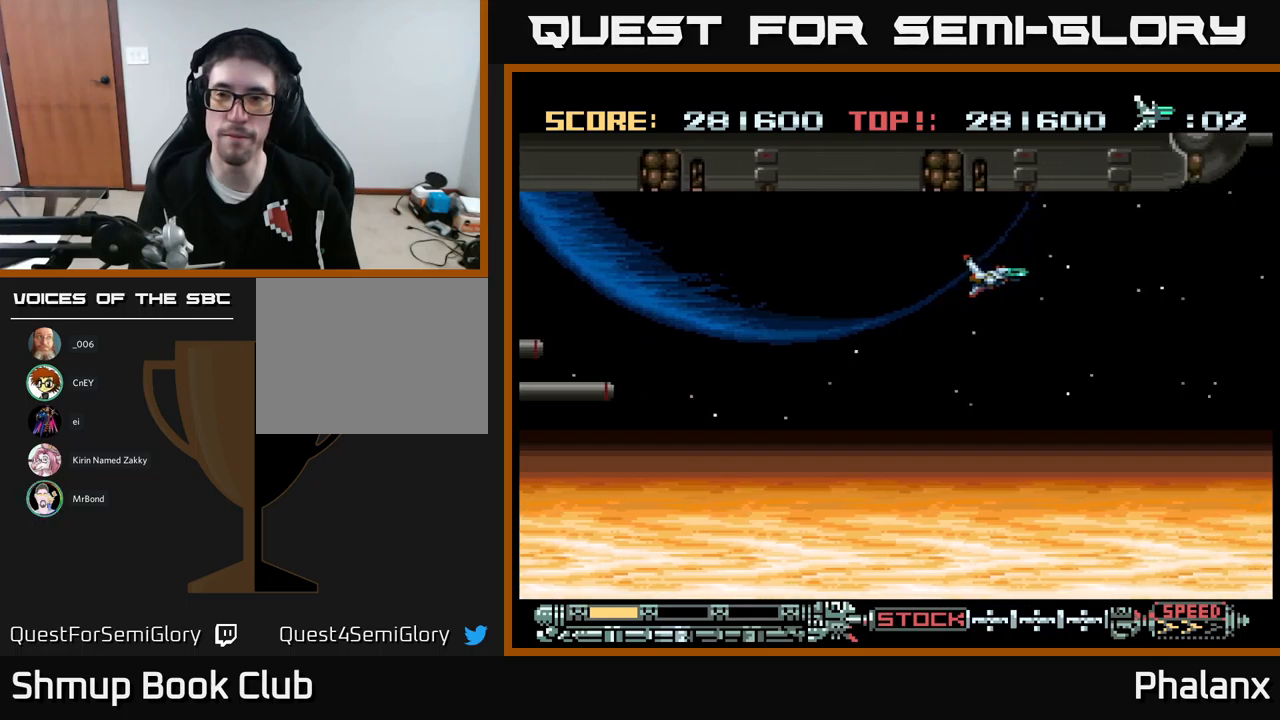
Gameplay with a controller (Xbox layout); each line is a JSON object with the inputs held at the frame after it. "events" lists button and stick changes between this image and that frame as [ms after this image, input, new state], when the widget could be followed in between. Not read: left_stick right_stick.
{"buttons": ["DPAD_RIGHT"], "events": []}
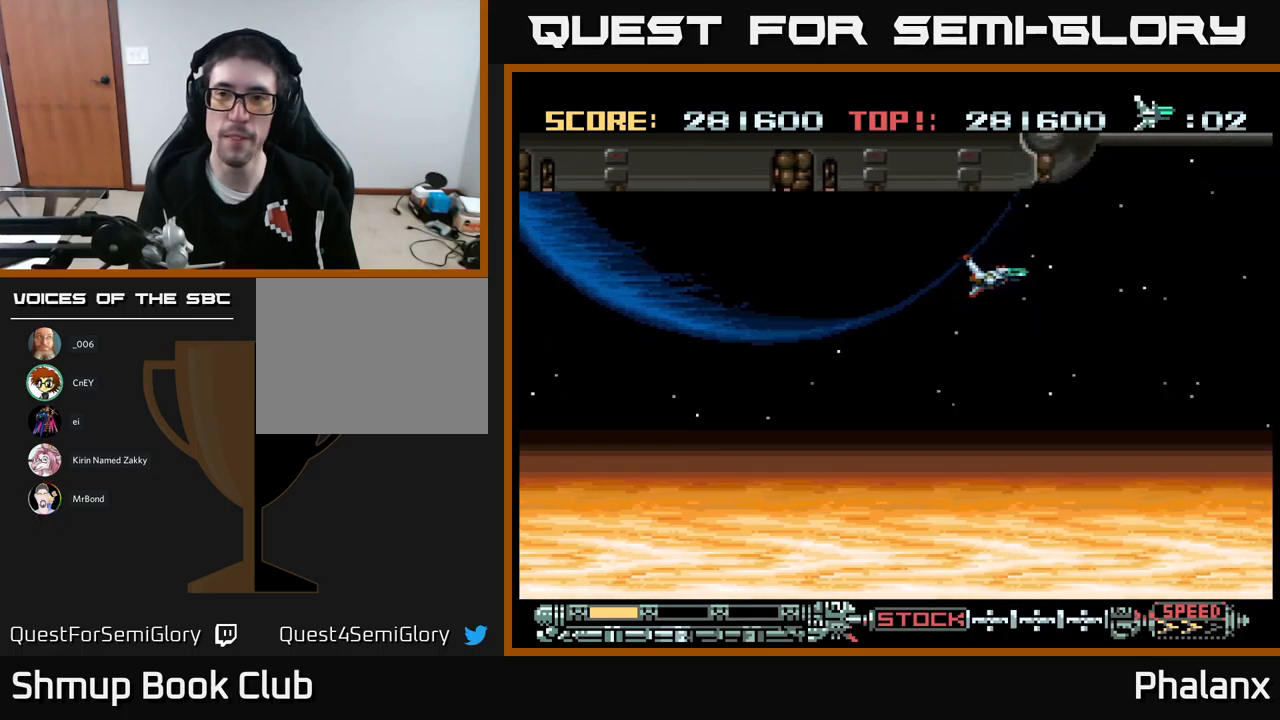
{"buttons": ["DPAD_RIGHT"], "events": [[417, "R2", "down"], [484, "R2", "up"]]}
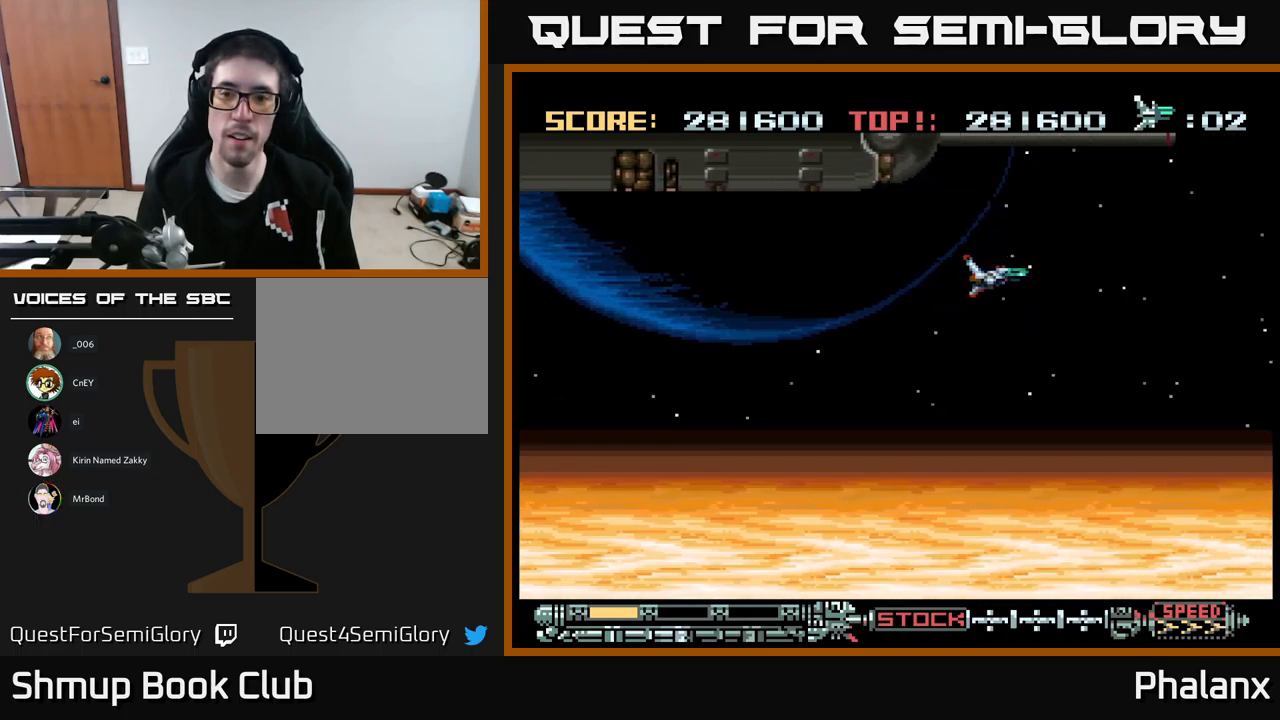
{"buttons": ["DPAD_RIGHT"], "events": []}
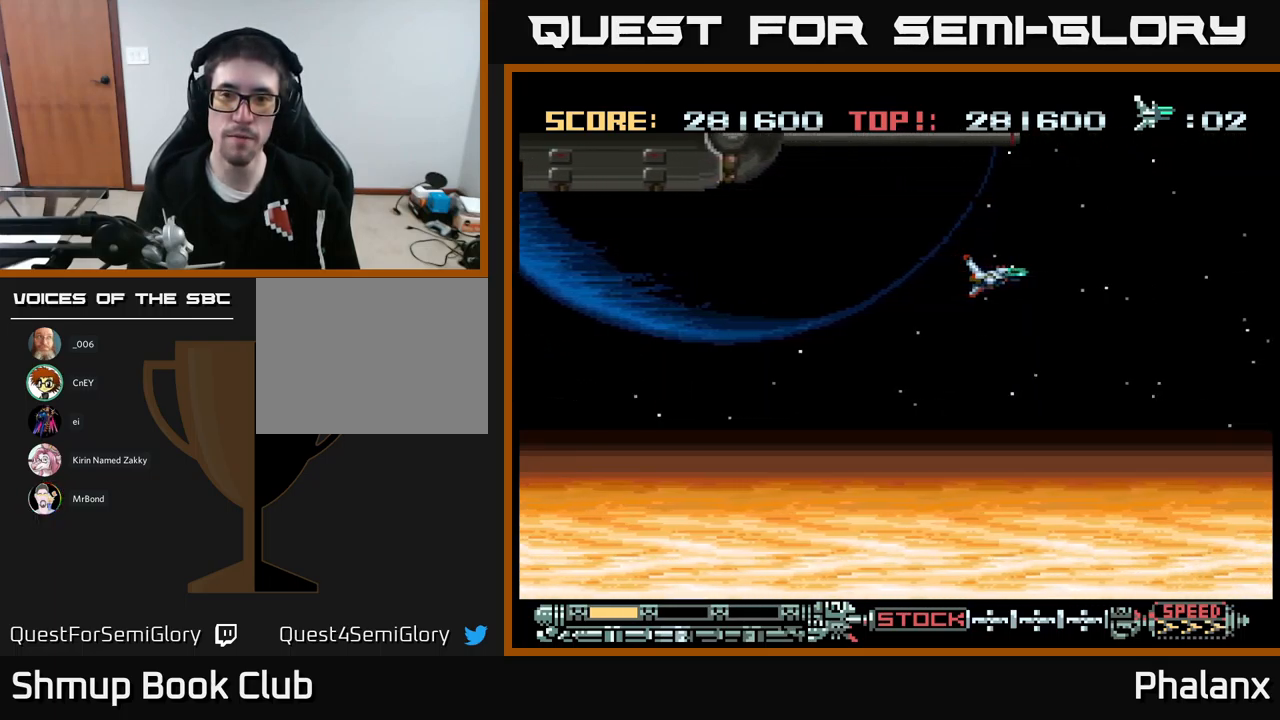
{"buttons": ["DPAD_UP"], "events": [[400, "DPAD_UP", "down"], [500, "DPAD_RIGHT", "up"]]}
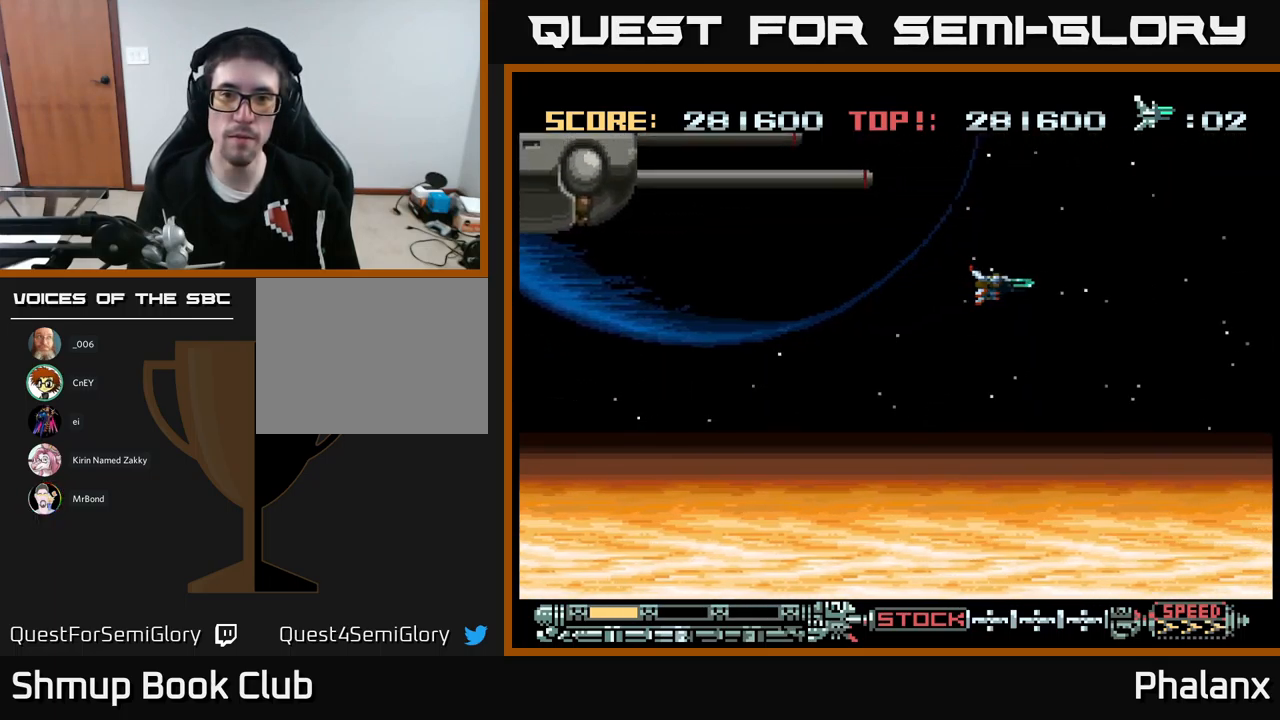
{"buttons": ["DPAD_DOWN", "DPAD_RIGHT"], "events": [[467, "DPAD_RIGHT", "down"], [467, "DPAD_UP", "up"], [500, "DPAD_DOWN", "down"]]}
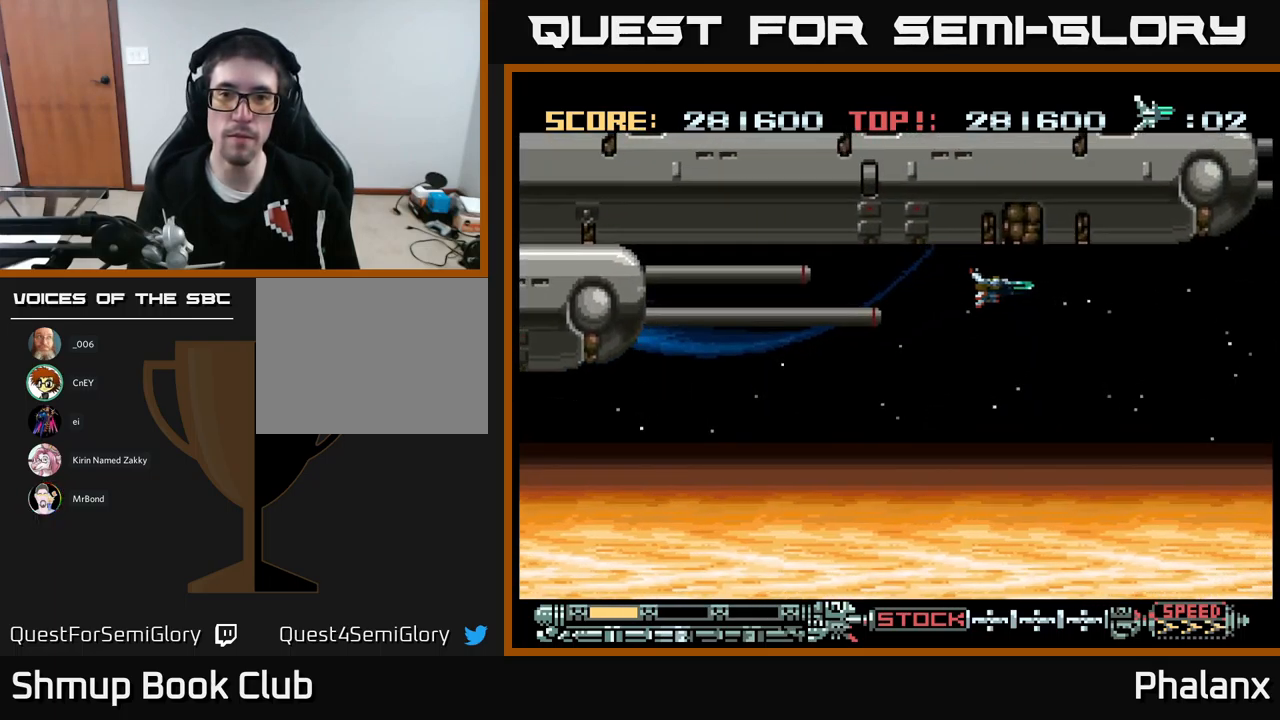
{"buttons": ["DPAD_RIGHT"], "events": [[117, "DPAD_DOWN", "up"]]}
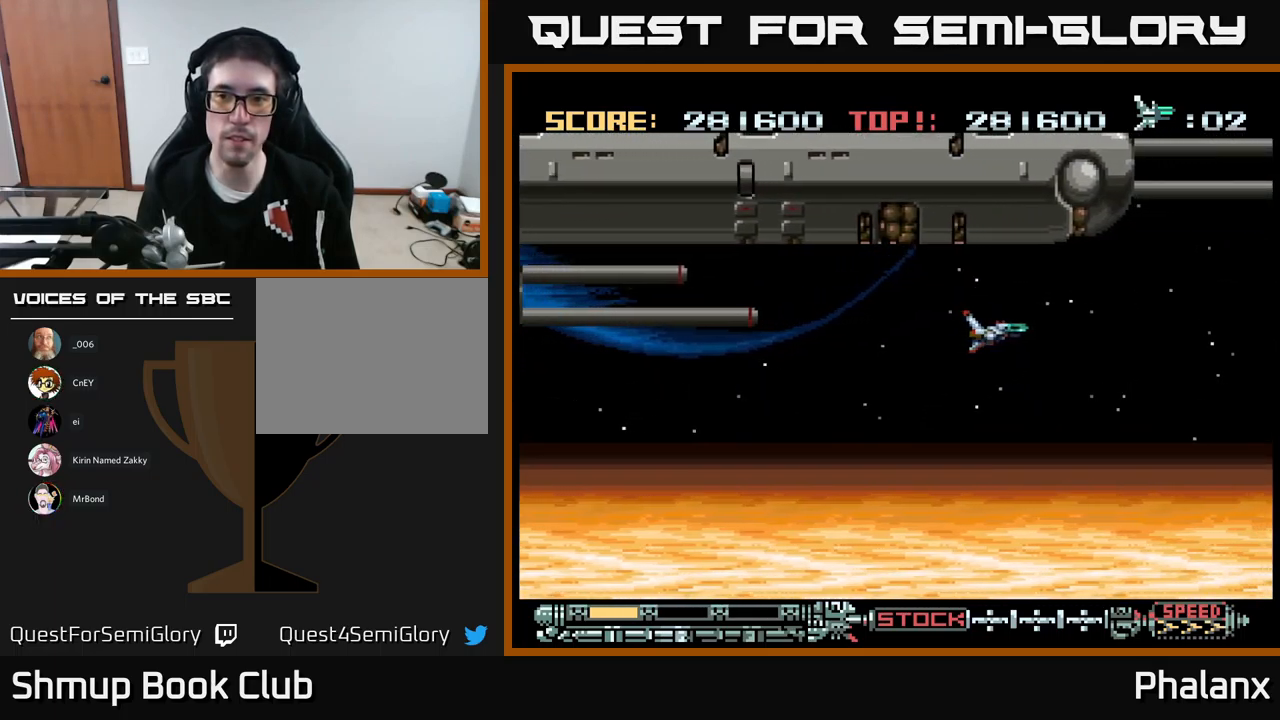
{"buttons": ["DPAD_RIGHT"], "events": []}
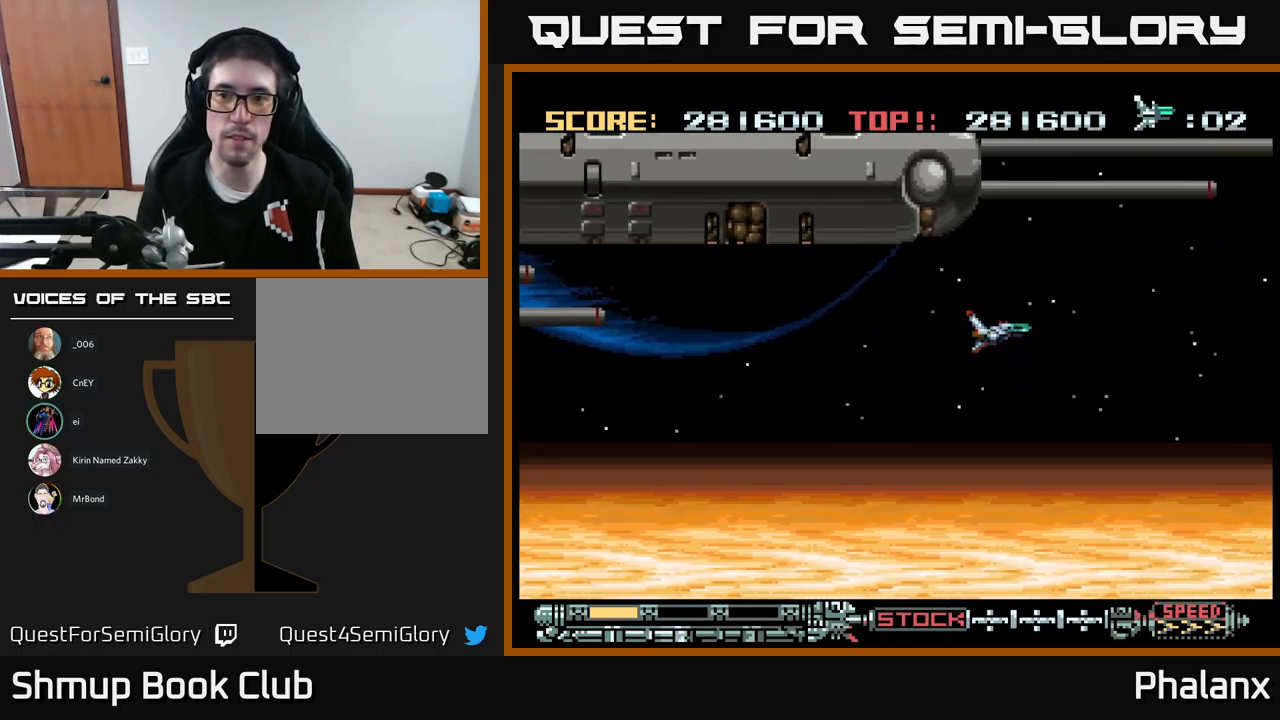
{"buttons": ["DPAD_RIGHT"], "events": []}
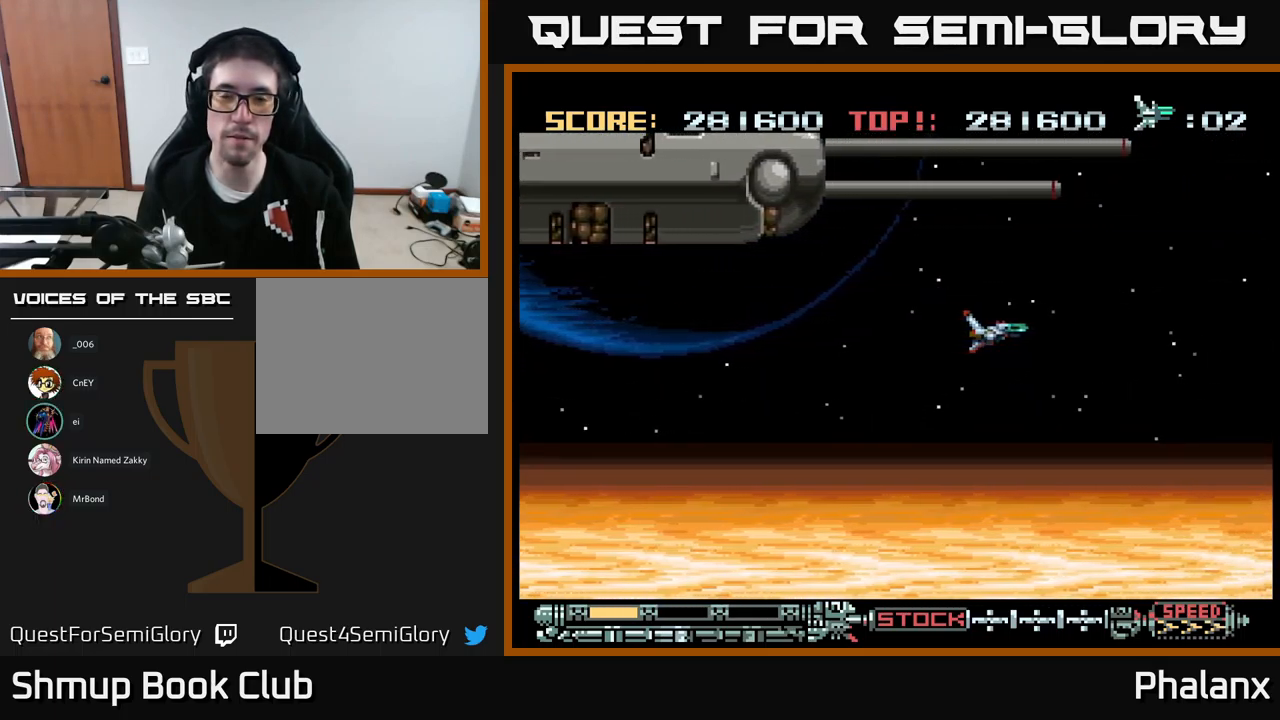
{"buttons": ["DPAD_RIGHT"], "events": []}
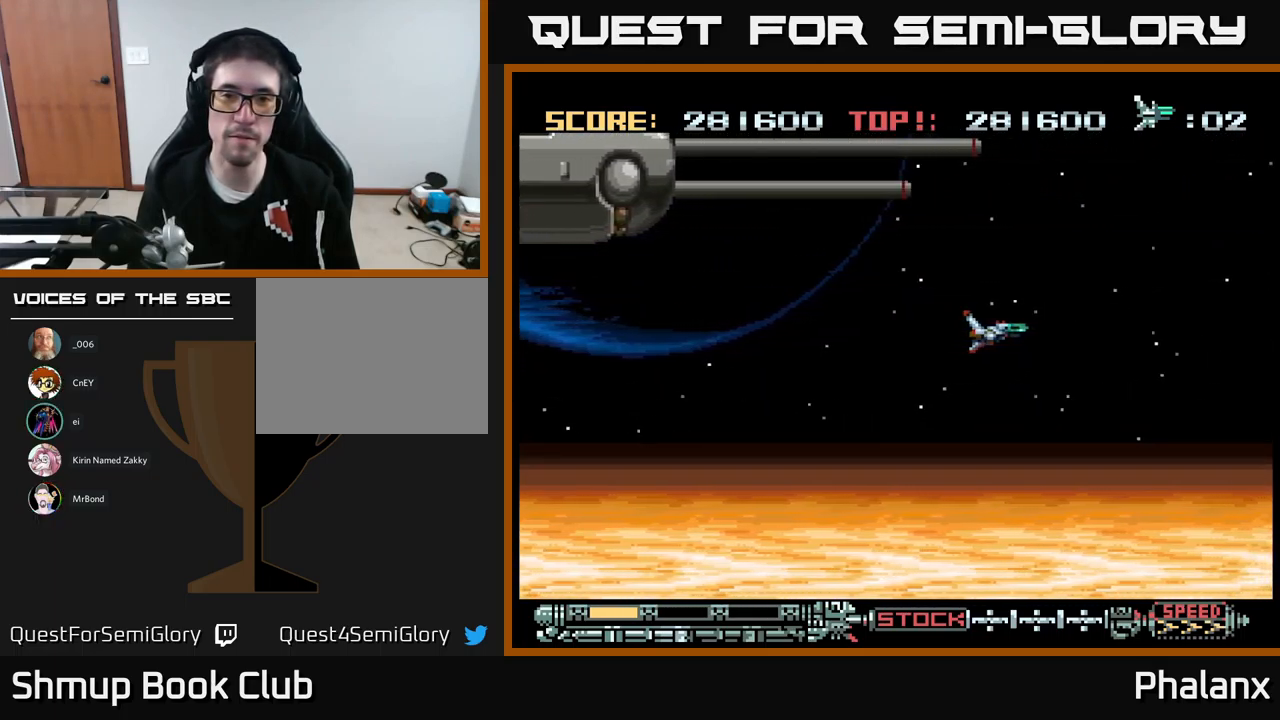
{"buttons": ["DPAD_UP"], "events": [[217, "DPAD_UP", "down"], [234, "DPAD_RIGHT", "up"]]}
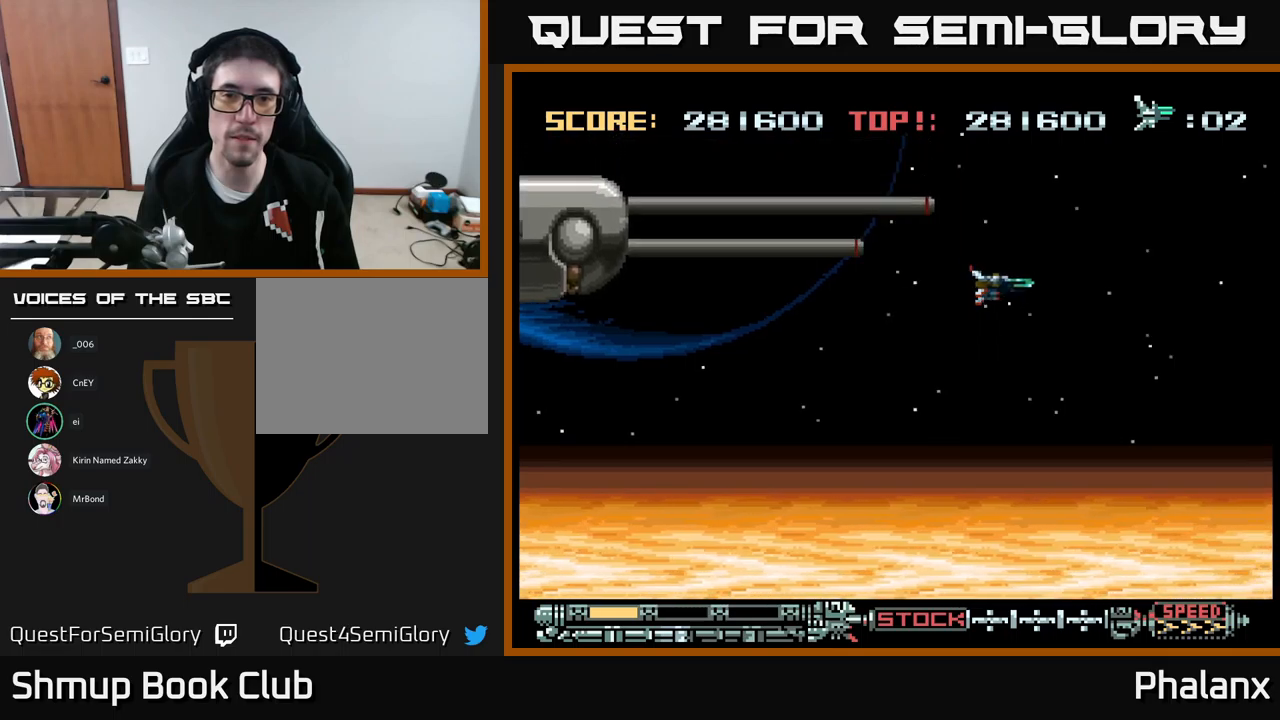
{"buttons": ["DPAD_UP"], "events": []}
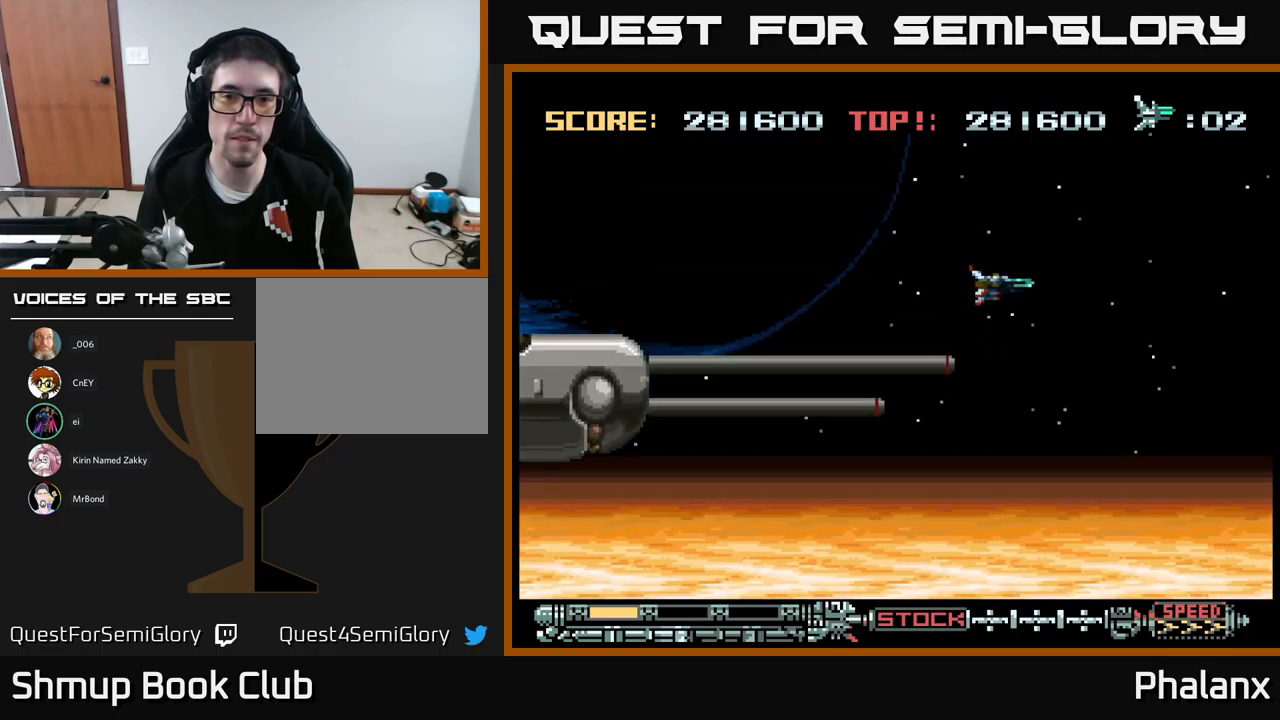
{"buttons": ["DPAD_LEFT"], "events": [[33, "DPAD_LEFT", "down"], [83, "DPAD_UP", "up"]]}
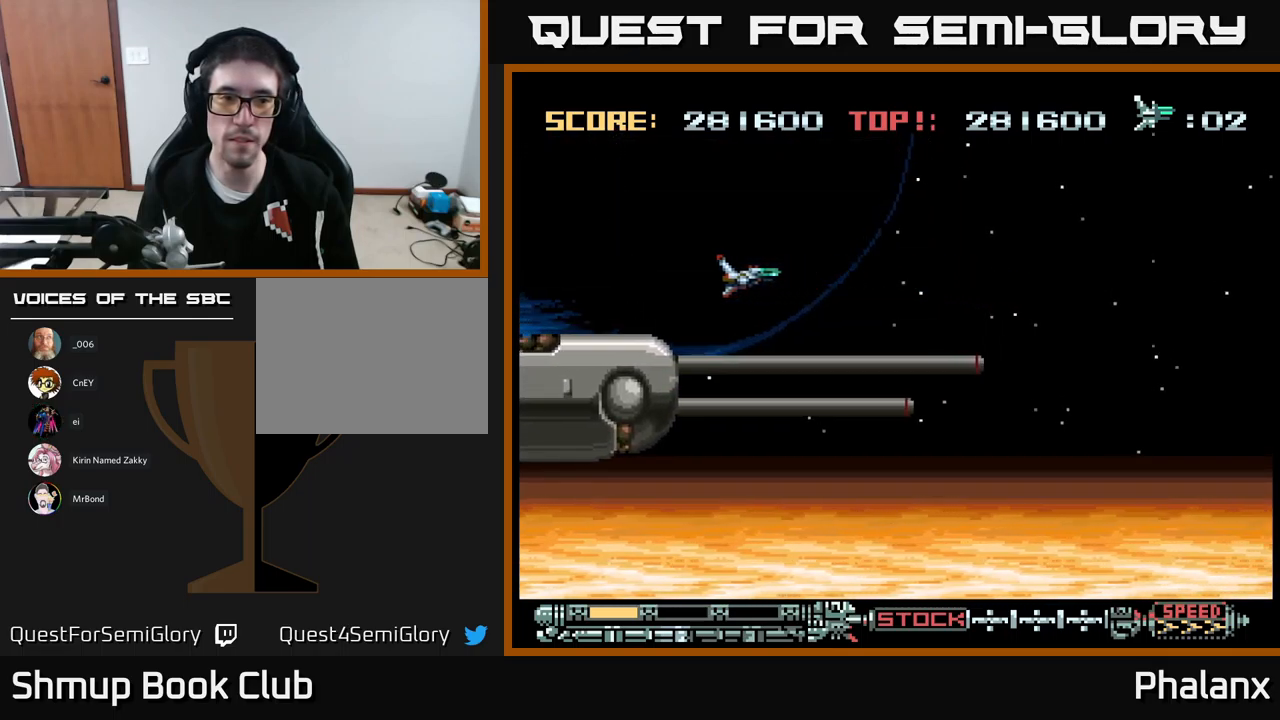
{"buttons": ["DPAD_LEFT"], "events": []}
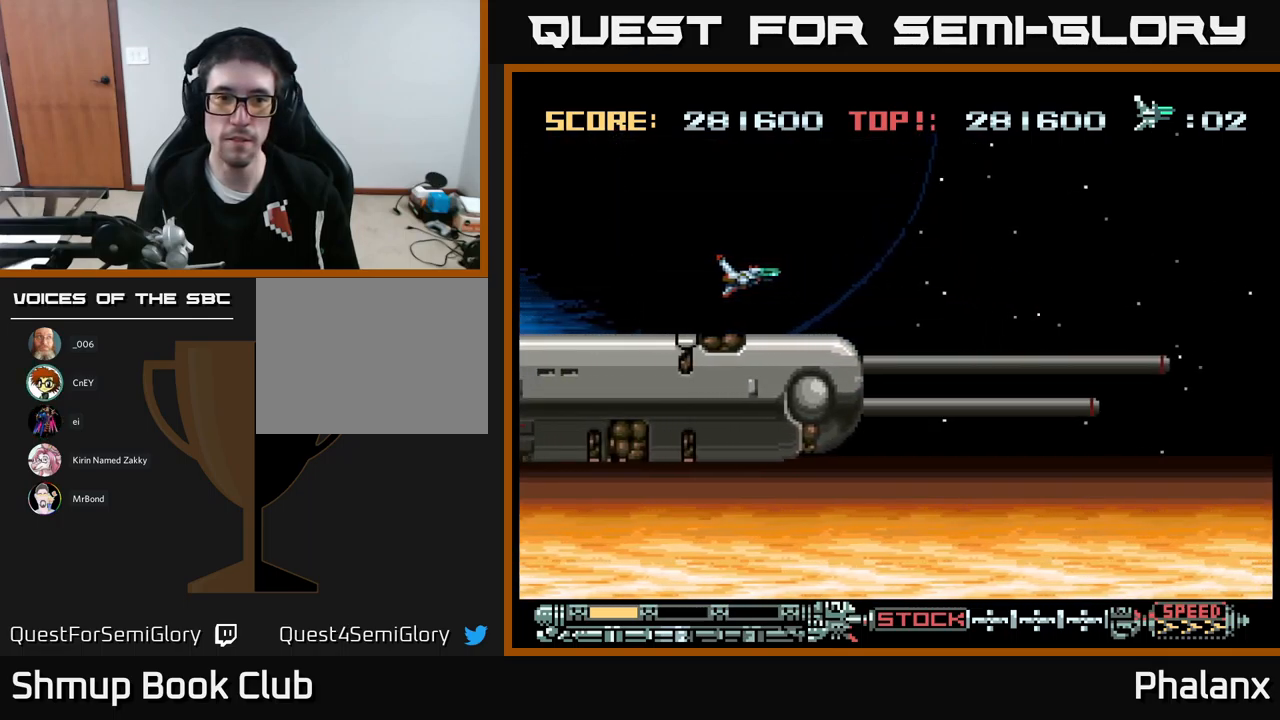
{"buttons": ["DPAD_LEFT"], "events": []}
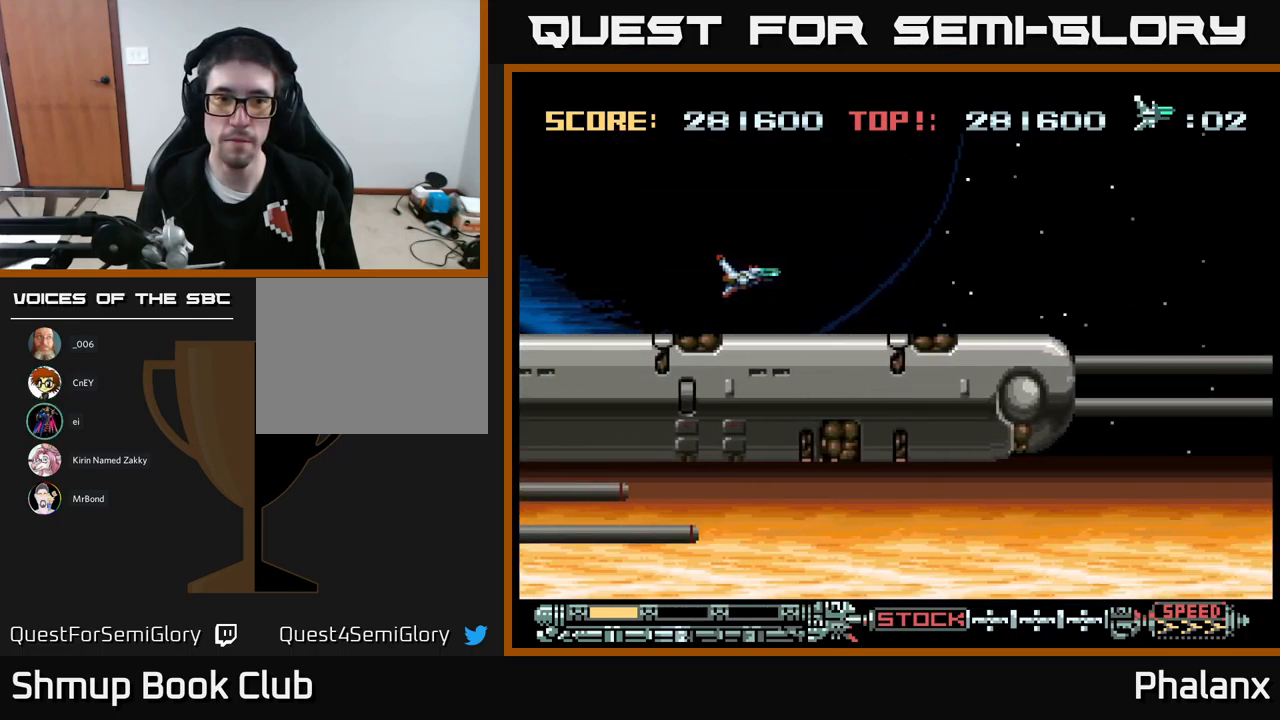
{"buttons": ["DPAD_LEFT"], "events": []}
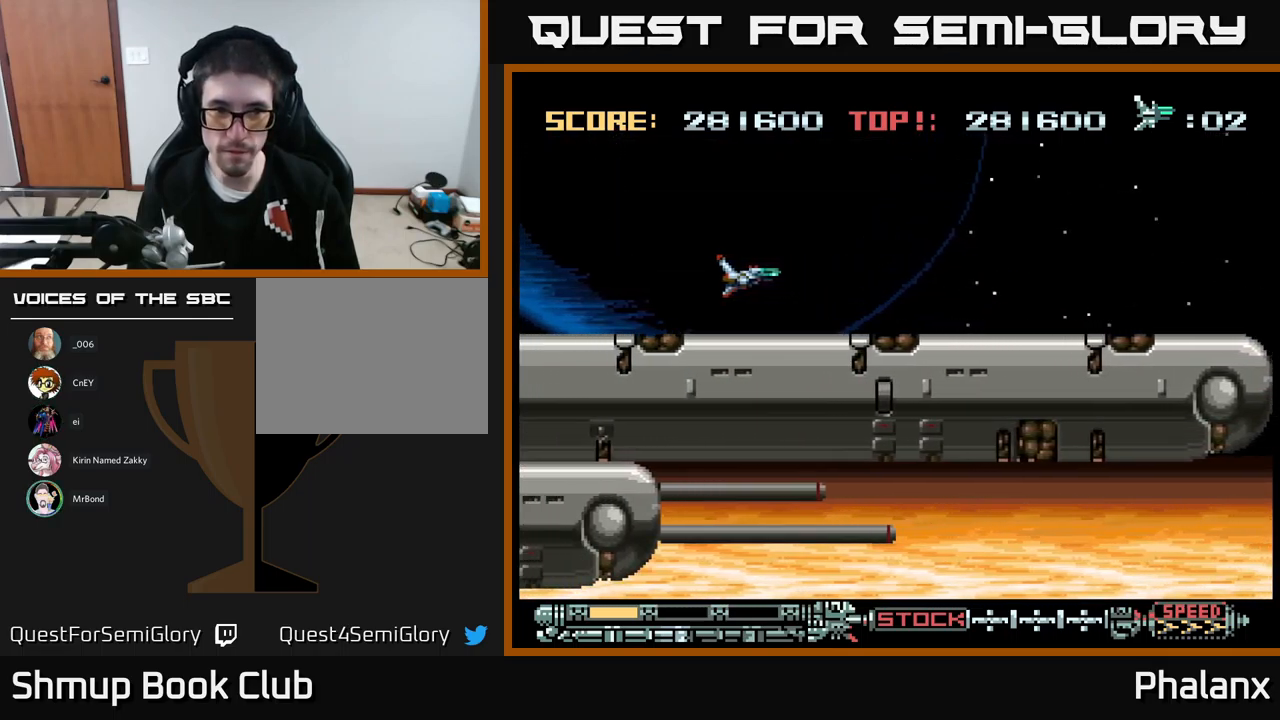
{"buttons": ["DPAD_LEFT"], "events": []}
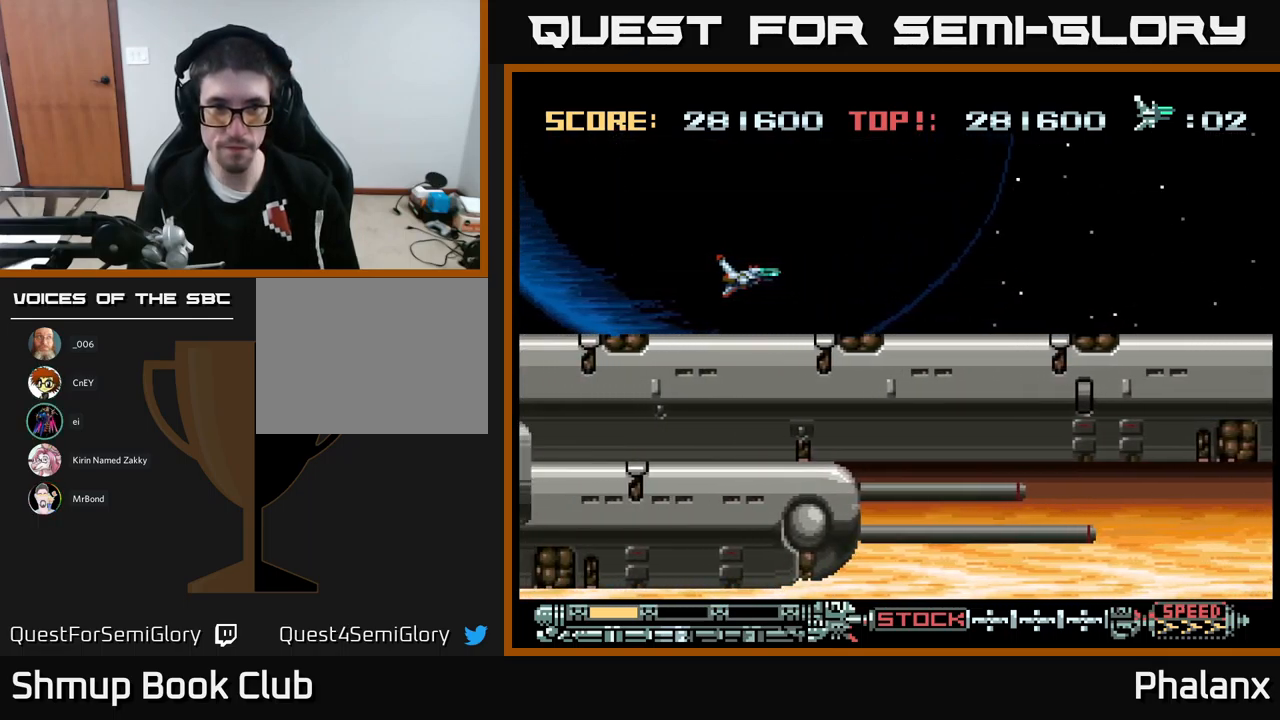
{"buttons": ["DPAD_UP", "DPAD_LEFT"], "events": [[433, "DPAD_UP", "down"]]}
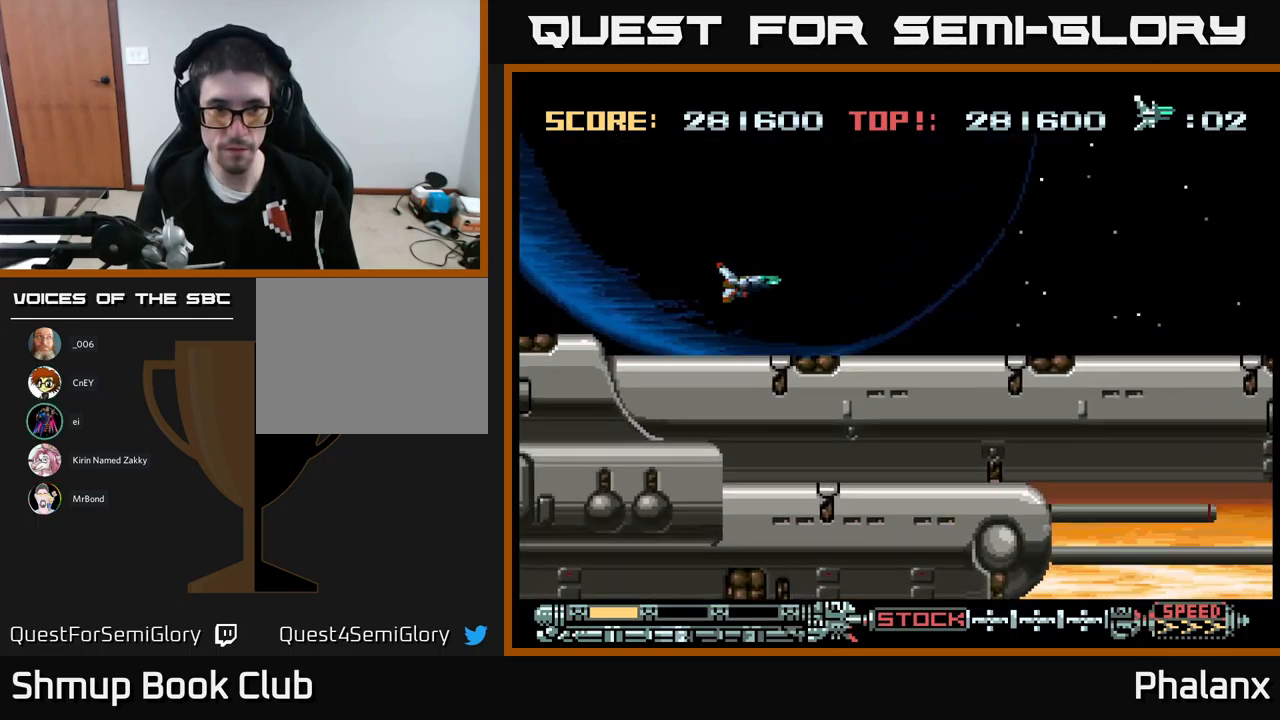
{"buttons": ["DPAD_LEFT"], "events": [[67, "DPAD_UP", "up"]]}
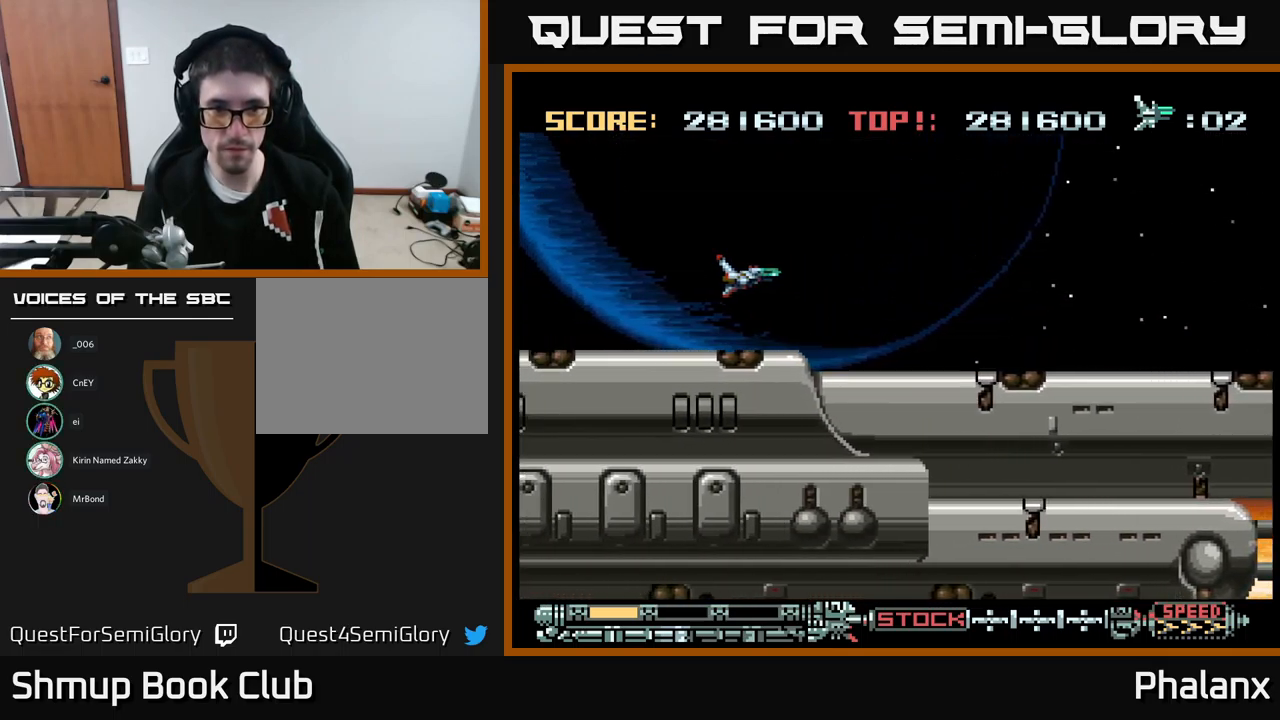
{"buttons": ["DPAD_LEFT"], "events": []}
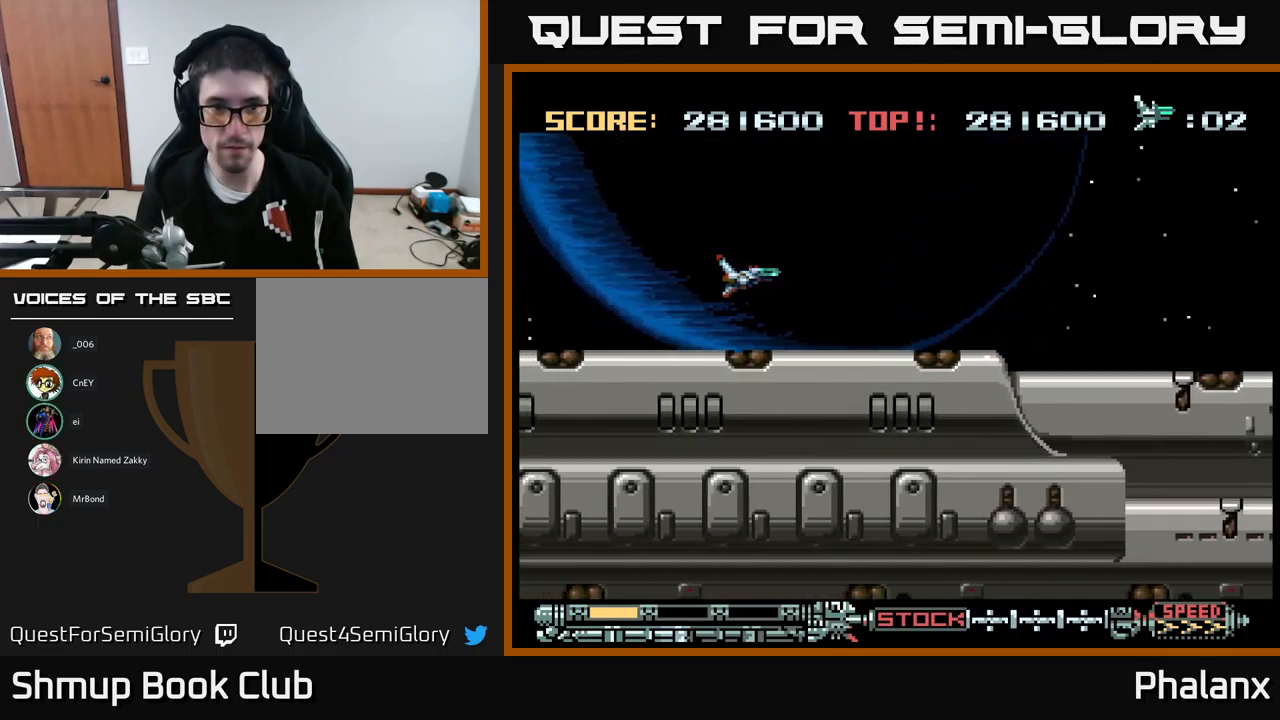
{"buttons": ["DPAD_LEFT"], "events": []}
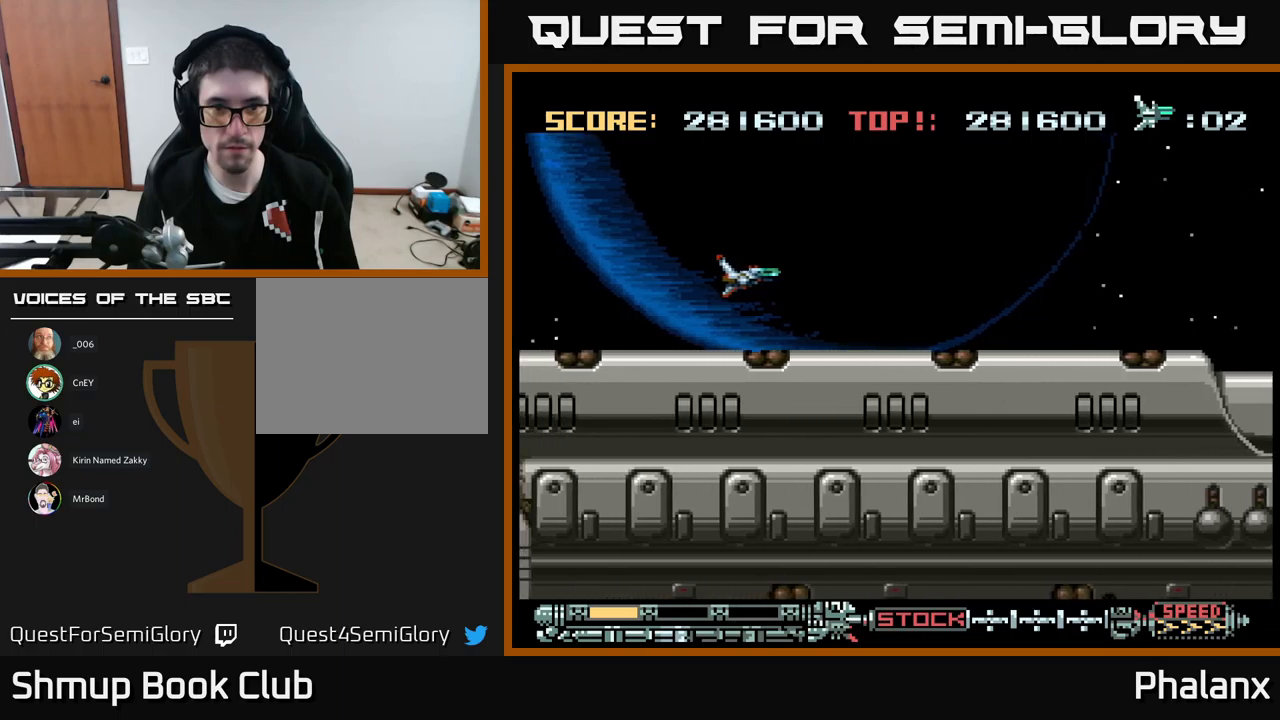
{"buttons": ["DPAD_LEFT"], "events": []}
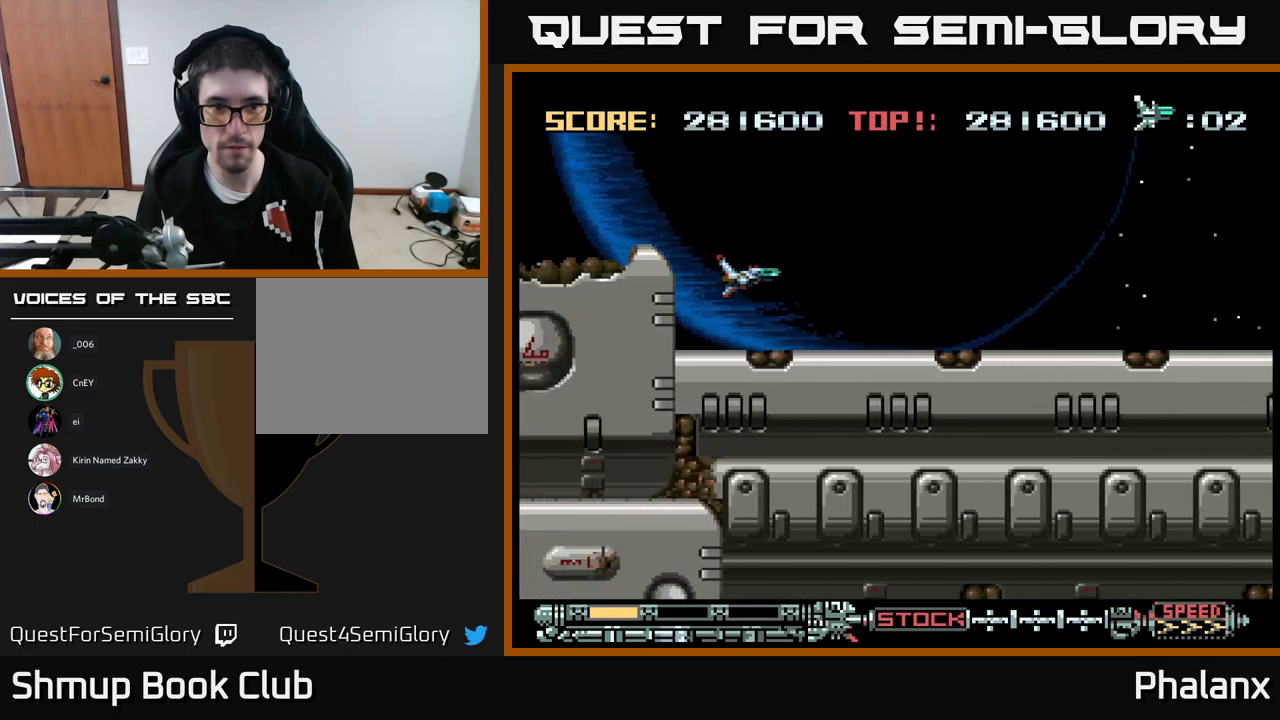
{"buttons": ["DPAD_LEFT"], "events": [[17, "DPAD_LEFT", "up"], [67, "DPAD_RIGHT", "down"], [83, "DPAD_UP", "down"], [150, "DPAD_RIGHT", "up"], [317, "DPAD_LEFT", "down"], [350, "DPAD_UP", "up"]]}
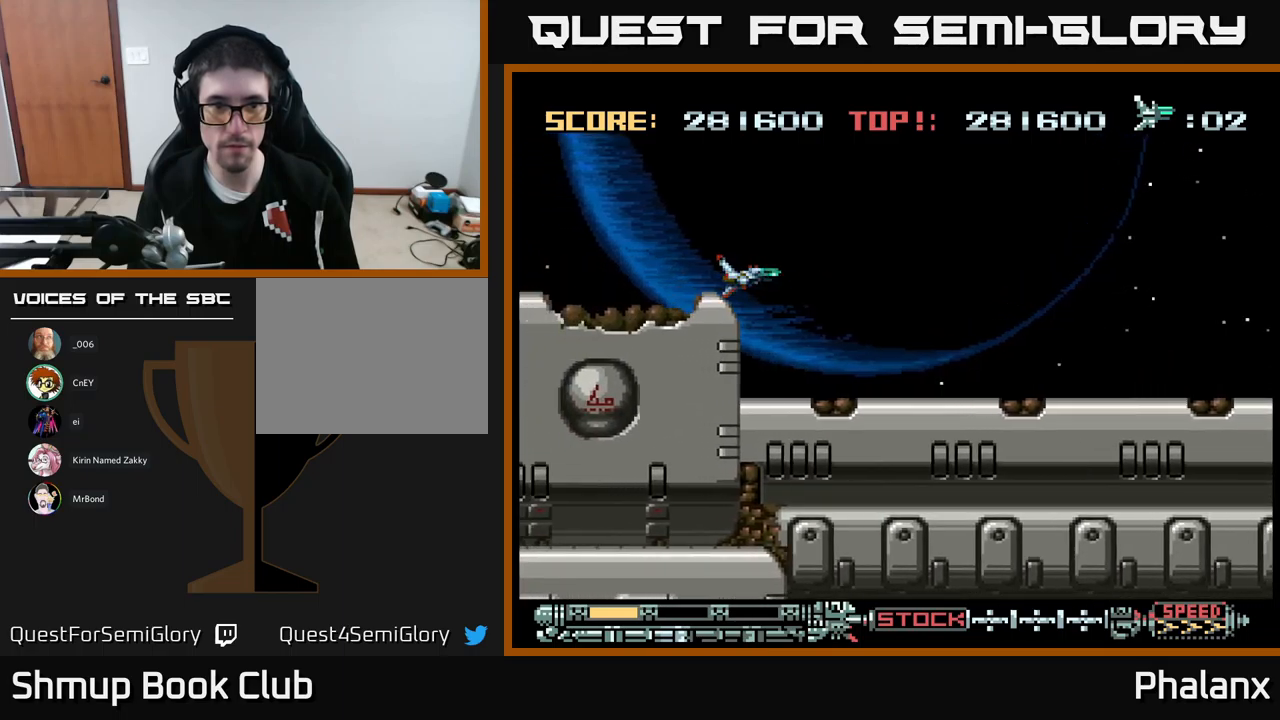
{"buttons": ["DPAD_LEFT"], "events": []}
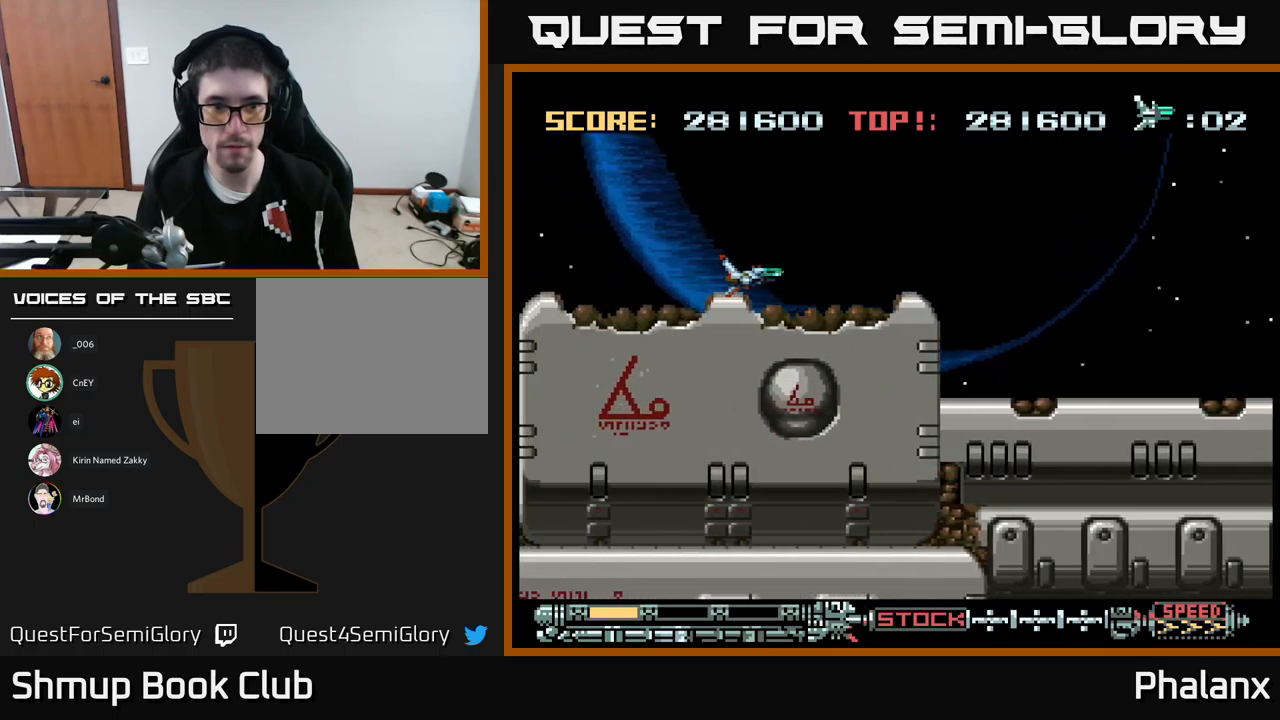
{"buttons": ["DPAD_LEFT"], "events": []}
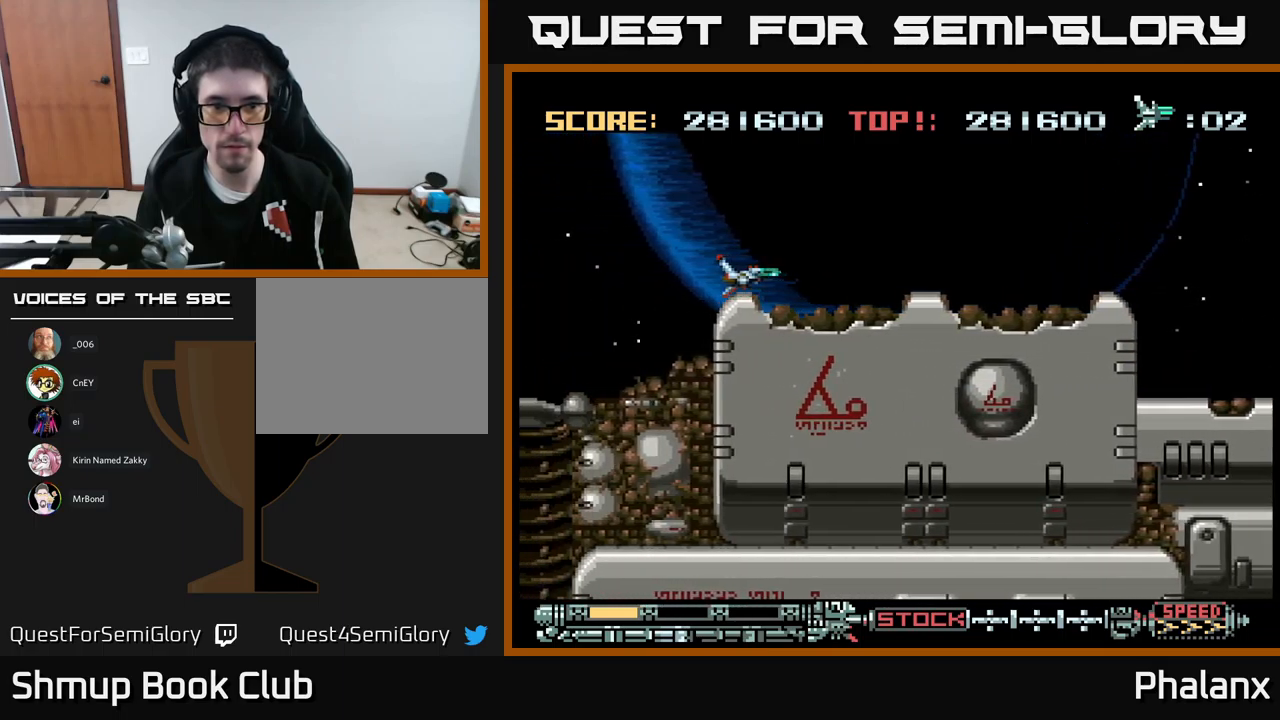
{"buttons": [], "events": [[500, "DPAD_LEFT", "up"]]}
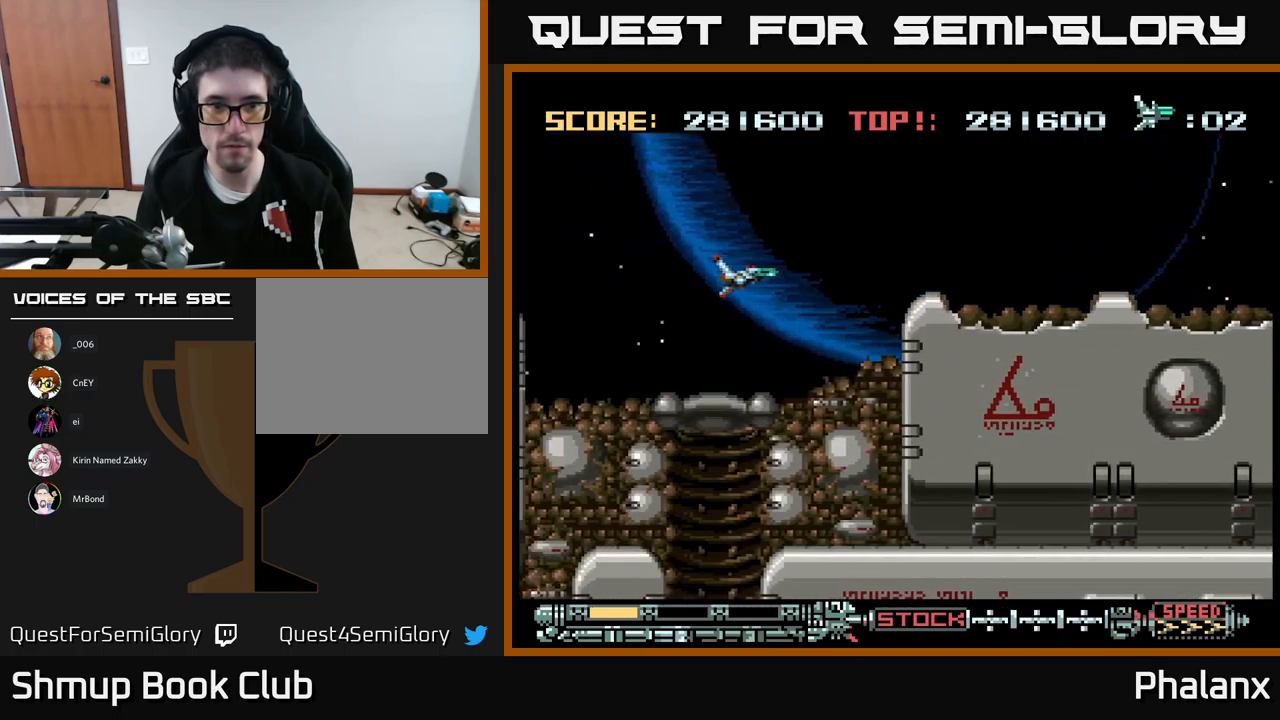
{"buttons": [], "events": [[200, "DPAD_DOWN", "down"], [300, "DPAD_DOWN", "up"]]}
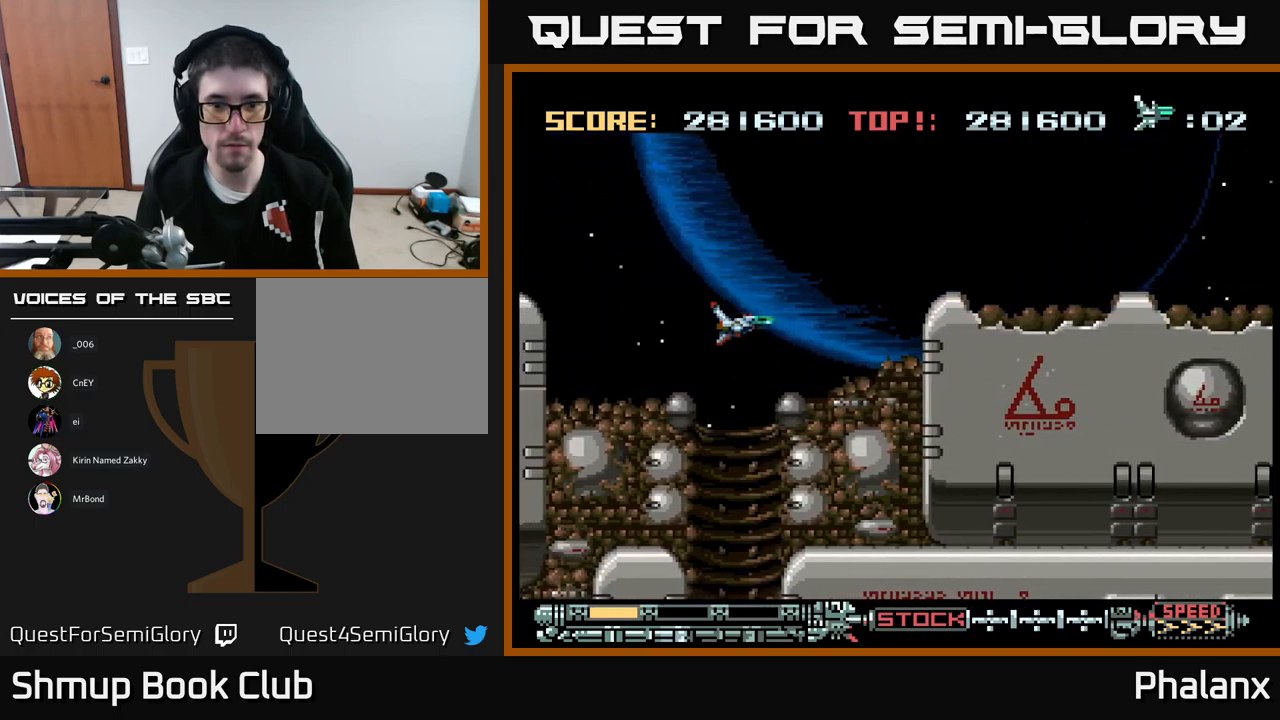
{"buttons": [], "events": [[33, "R2", "down"], [117, "R2", "up"]]}
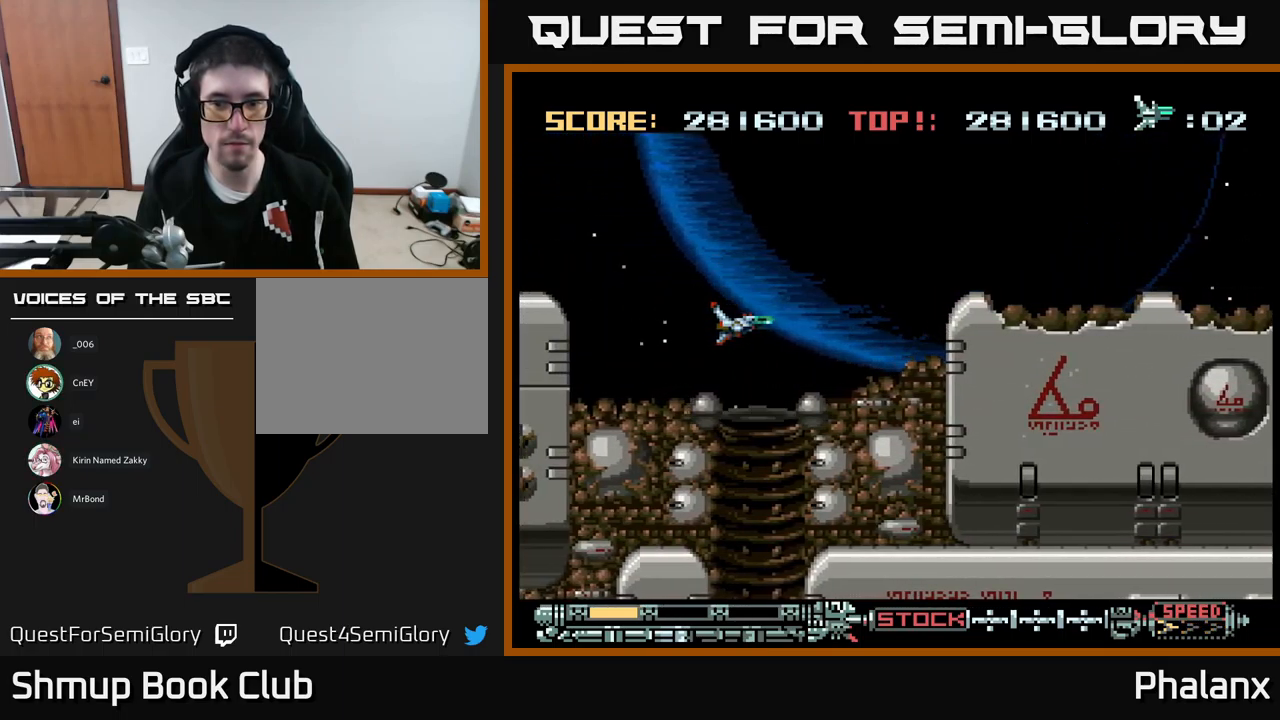
{"buttons": [], "events": [[67, "R2", "down"], [100, "DPAD_RIGHT", "down"], [183, "R2", "up"], [217, "DPAD_RIGHT", "up"], [417, "DPAD_RIGHT", "down"], [500, "DPAD_RIGHT", "up"]]}
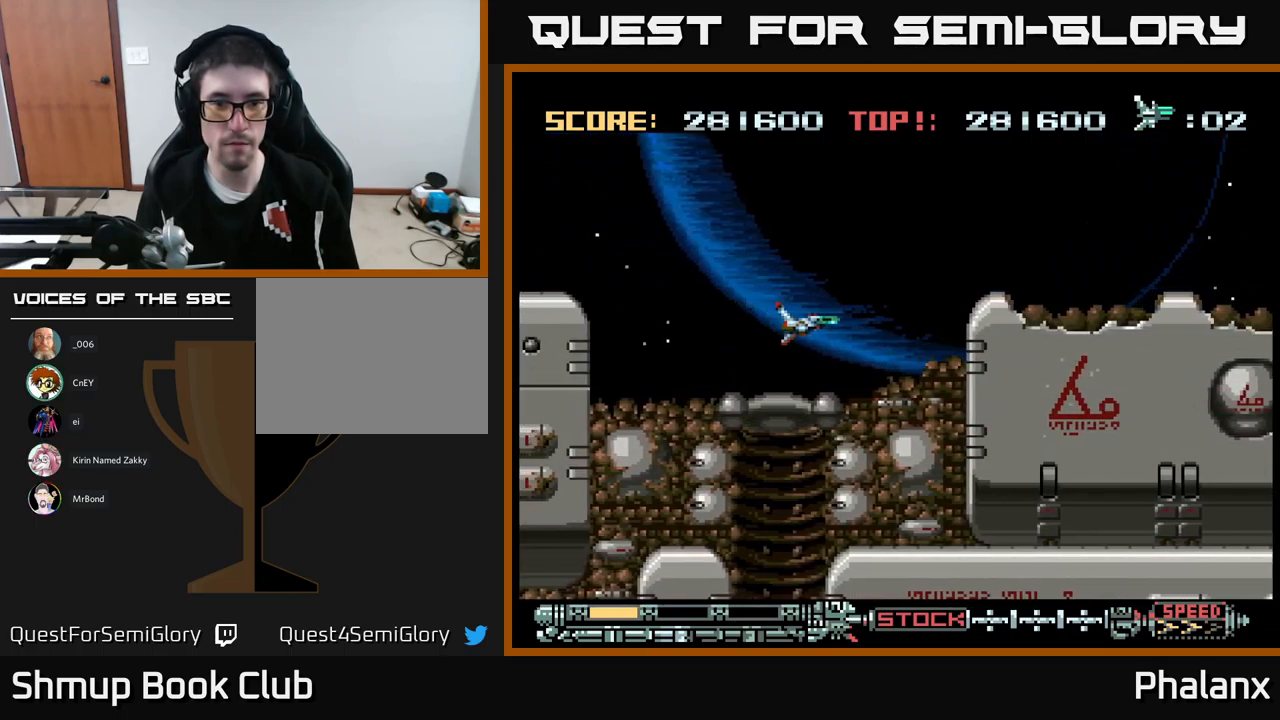
{"buttons": ["DPAD_DOWN"], "events": [[367, "DPAD_DOWN", "down"]]}
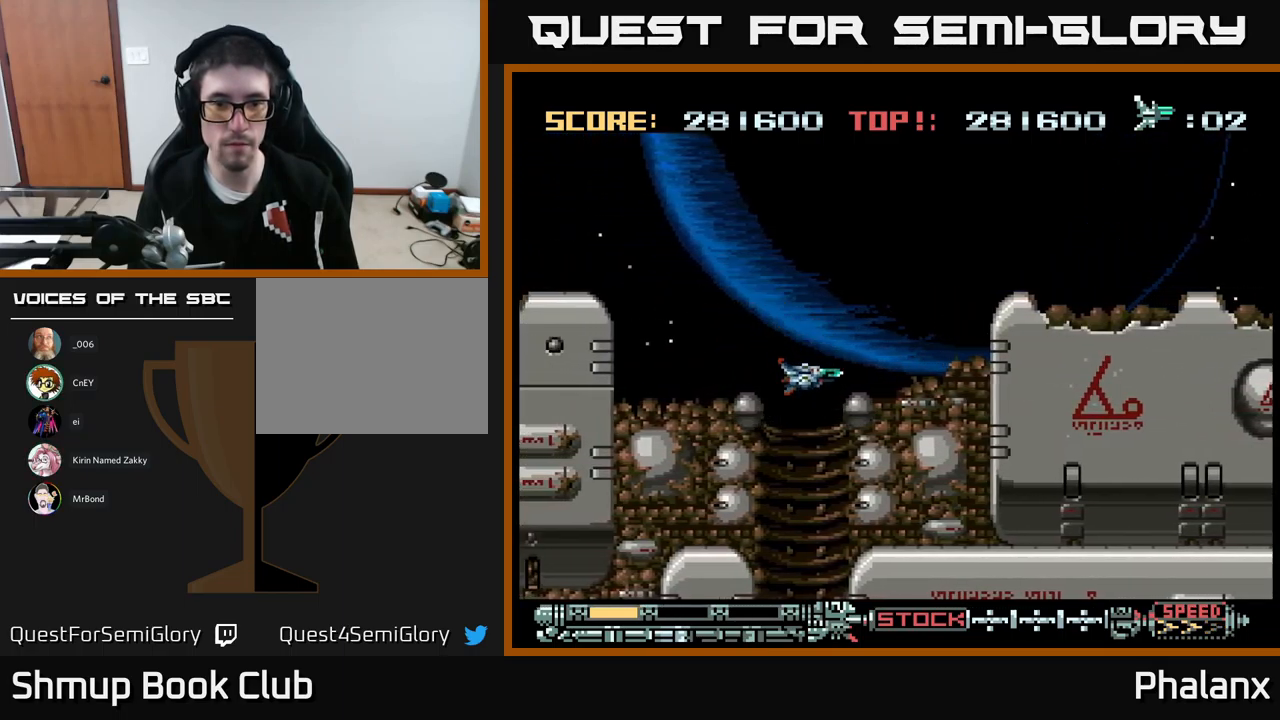
{"buttons": ["DPAD_DOWN"], "events": [[450, "DPAD_RIGHT", "down"], [500, "DPAD_RIGHT", "up"]]}